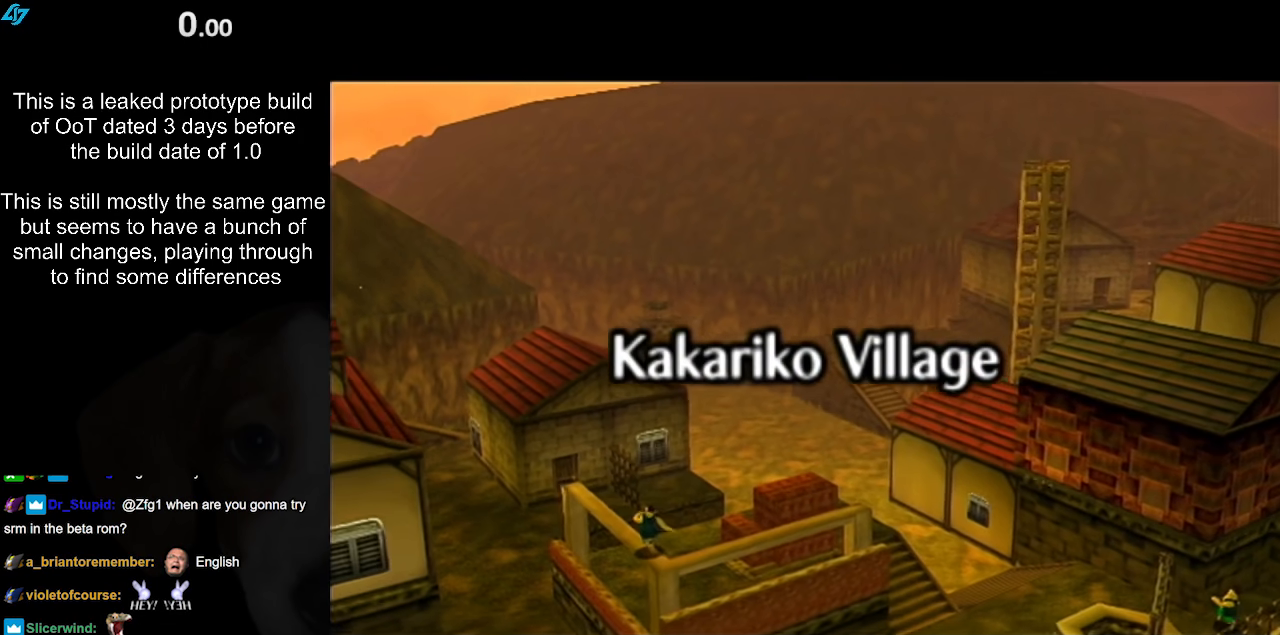
Gameplay with a controller (Nintendo layout); each line is a JSON object with the inputs held at the frame after it. "events" lists button and stick changes between this image and that frame as [ms after this image, input, new state], when the widget could be followed in between. Not read: L3 R3.
{"buttons": [], "left_stick": "up", "right_stick": "center", "events": [[317, "left_stick", "up"]]}
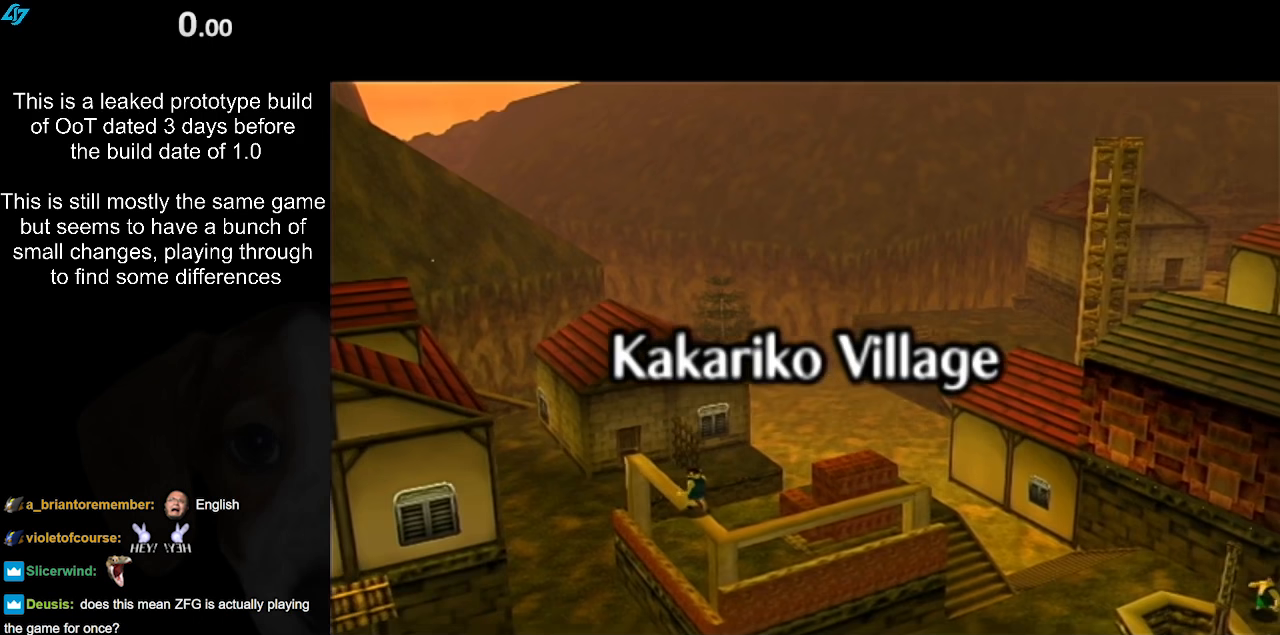
{"buttons": [], "left_stick": "up", "right_stick": "center", "events": []}
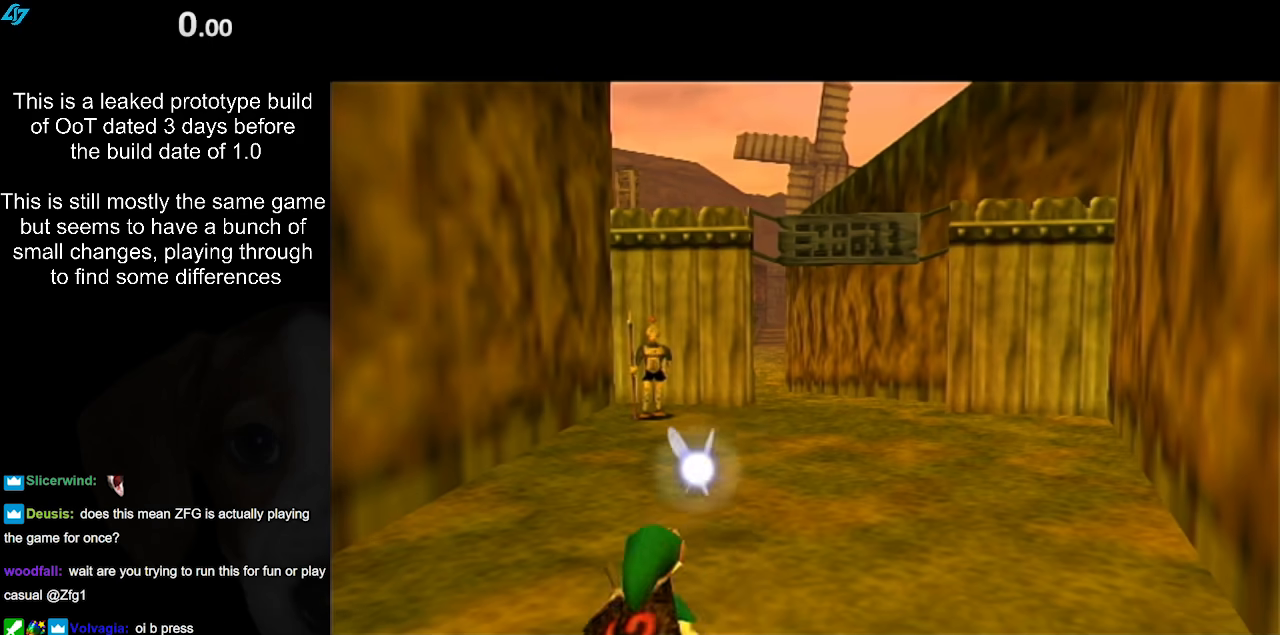
{"buttons": [], "left_stick": "up", "right_stick": "center", "events": []}
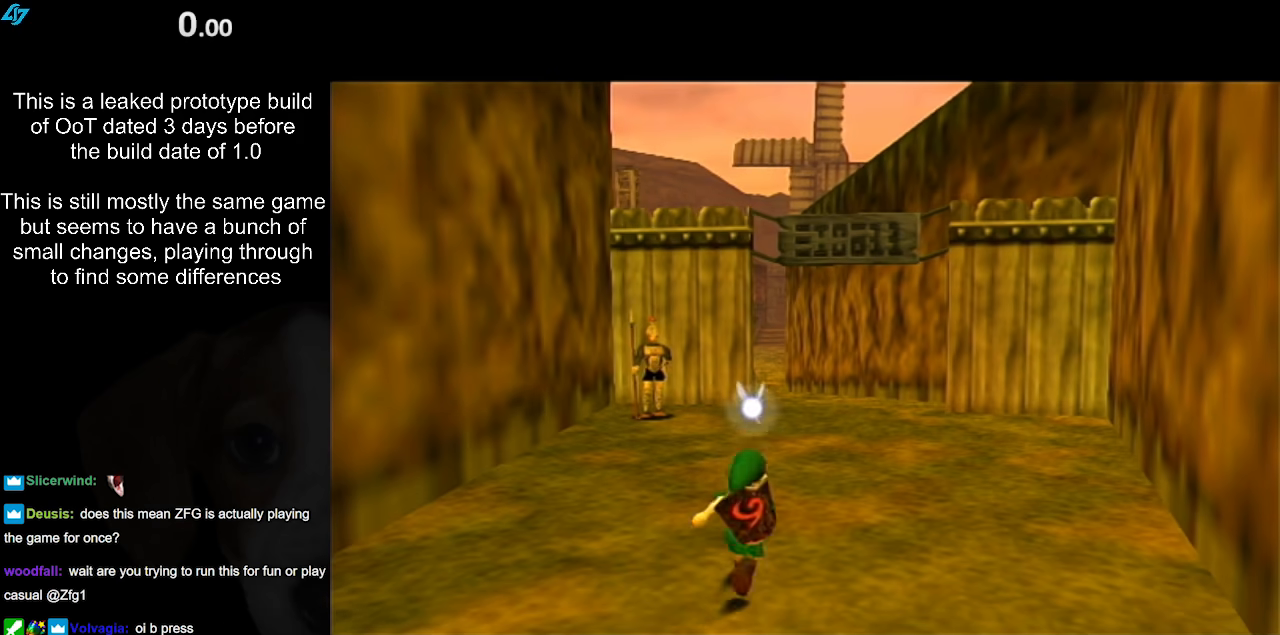
{"buttons": [], "left_stick": "up", "right_stick": "center", "events": []}
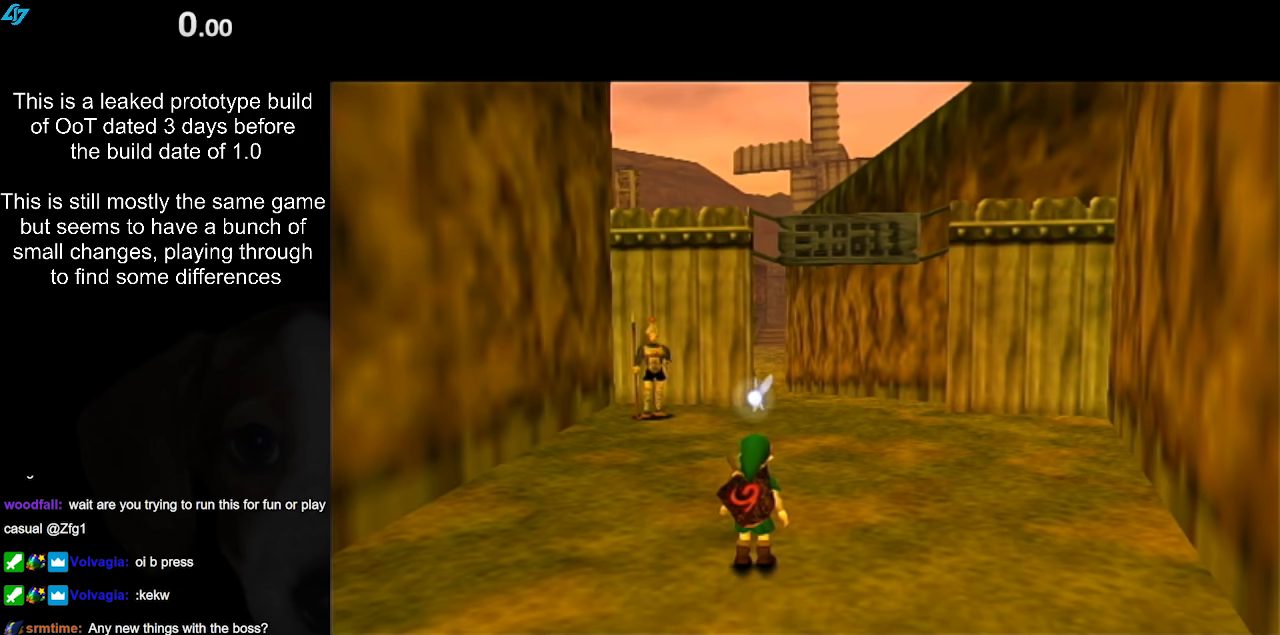
{"buttons": [], "left_stick": "up", "right_stick": "center", "events": []}
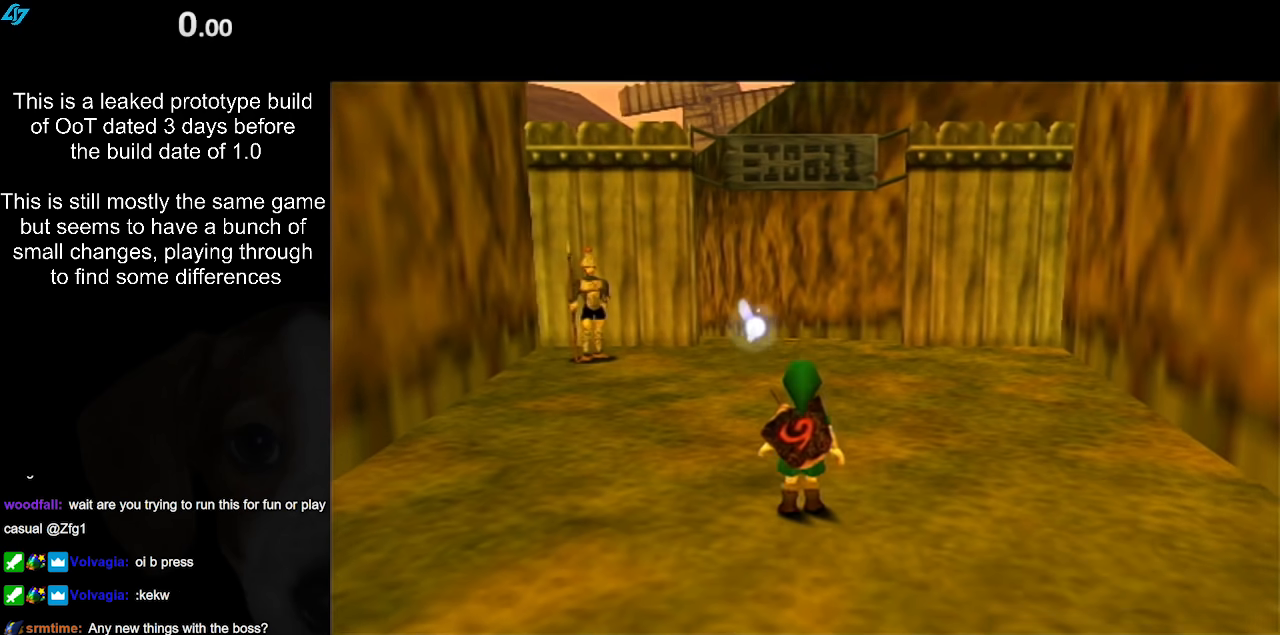
{"buttons": ["A"], "left_stick": "up", "right_stick": "center", "events": [[450, "A", "down"]]}
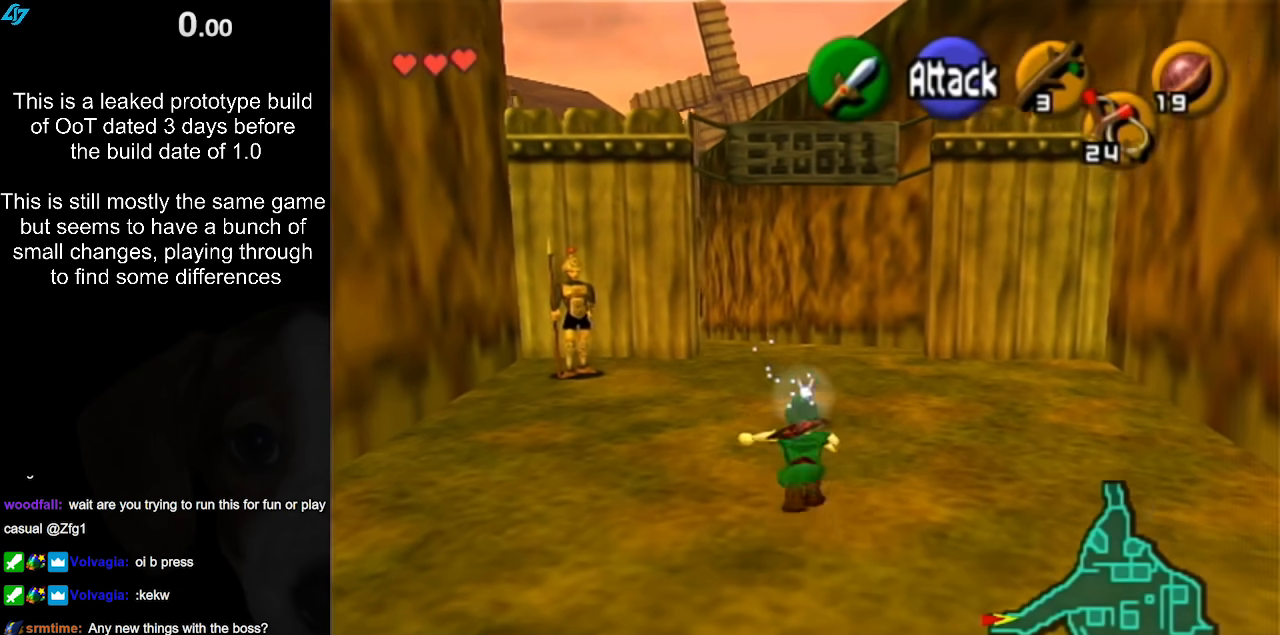
{"buttons": [], "left_stick": "up", "right_stick": "center", "events": [[33, "A", "up"], [117, "A", "down"], [233, "A", "up"]]}
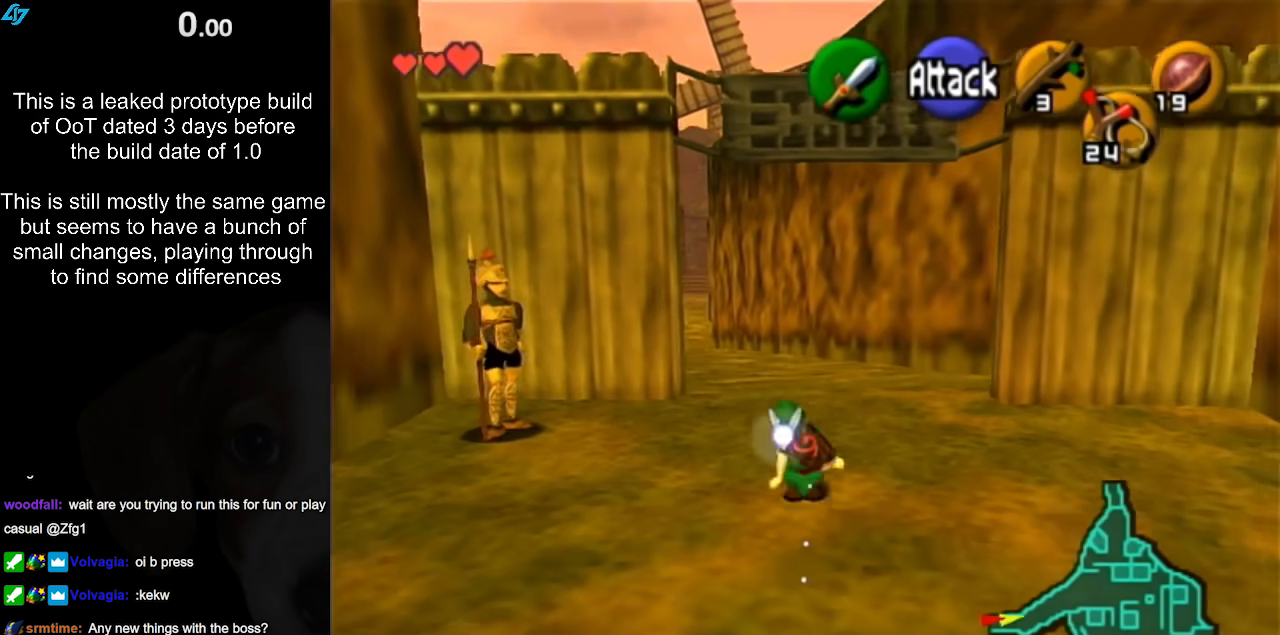
{"buttons": [], "left_stick": "up", "right_stick": "center", "events": [[250, "A", "down"], [500, "A", "up"]]}
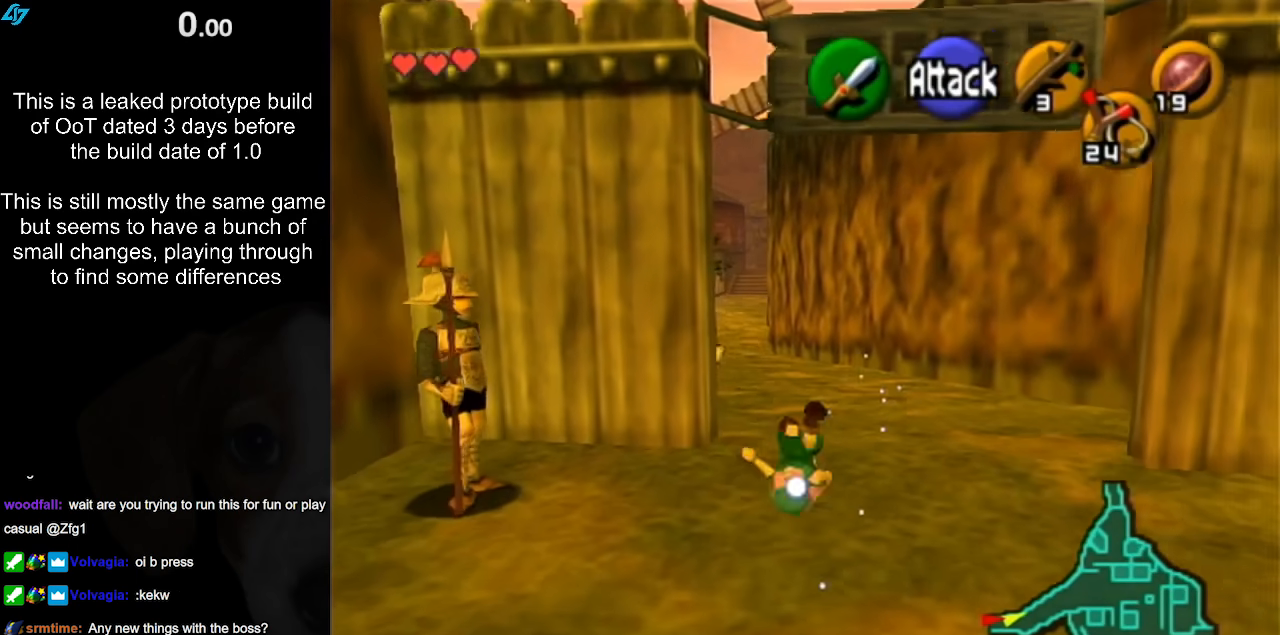
{"buttons": [], "left_stick": "up", "right_stick": "center", "events": []}
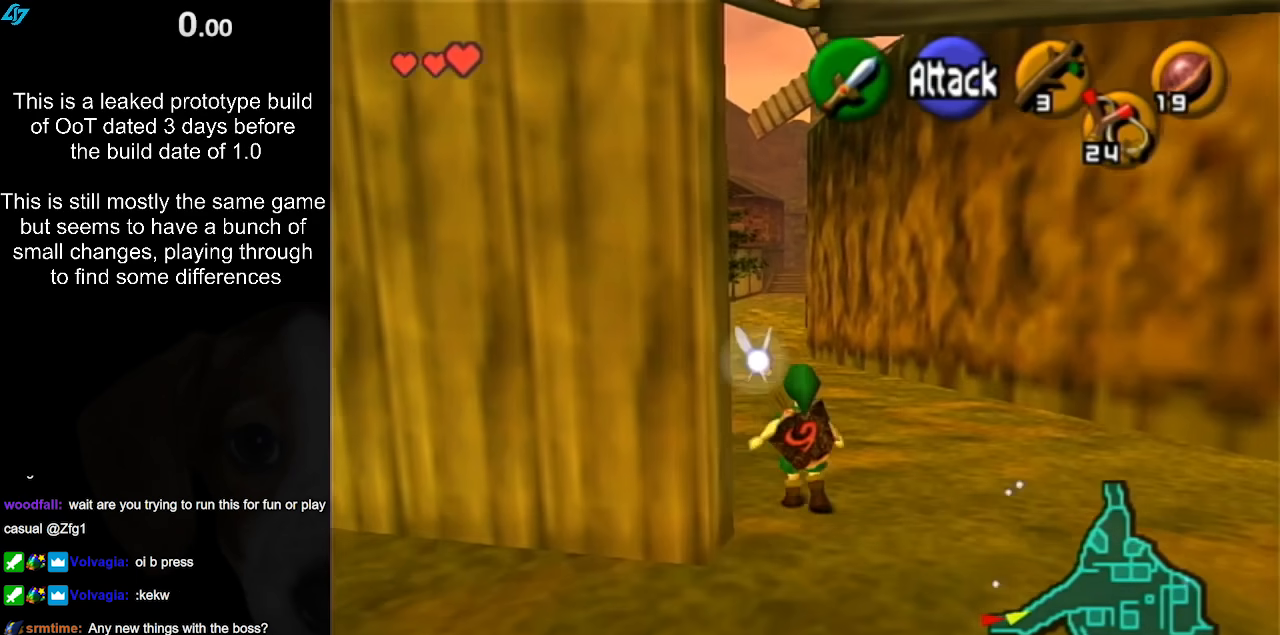
{"buttons": [], "left_stick": "up", "right_stick": "center", "events": [[17, "A", "down"], [300, "A", "up"]]}
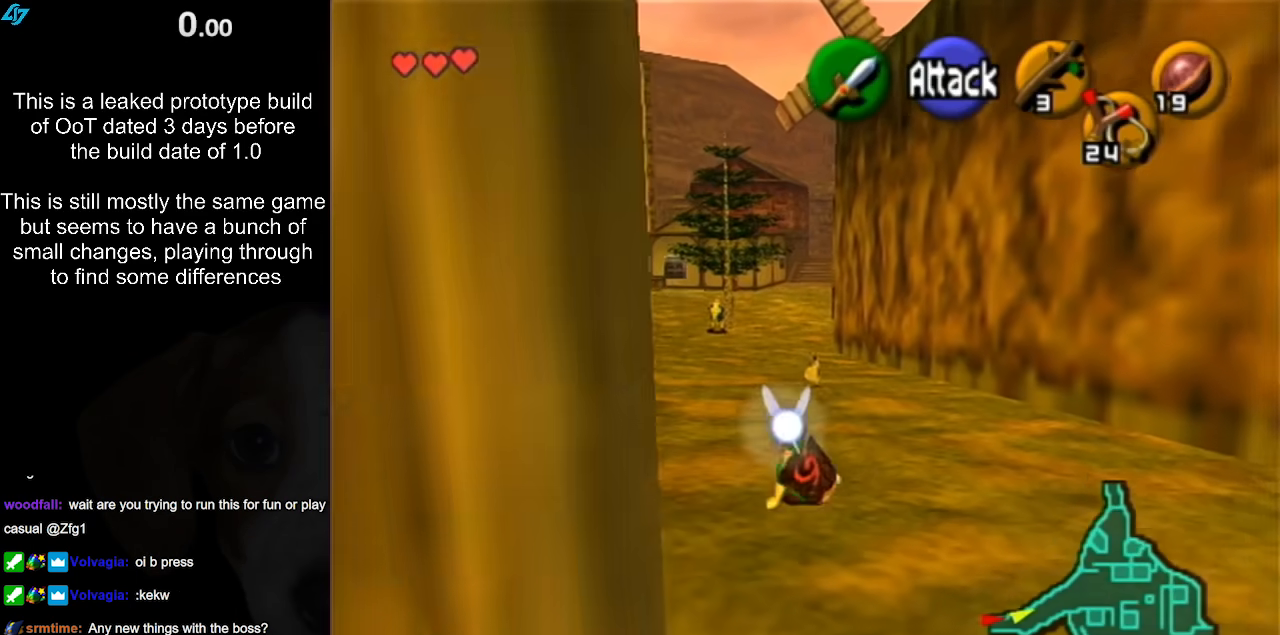
{"buttons": ["A"], "left_stick": "up", "right_stick": "center", "events": [[250, "A", "down"]]}
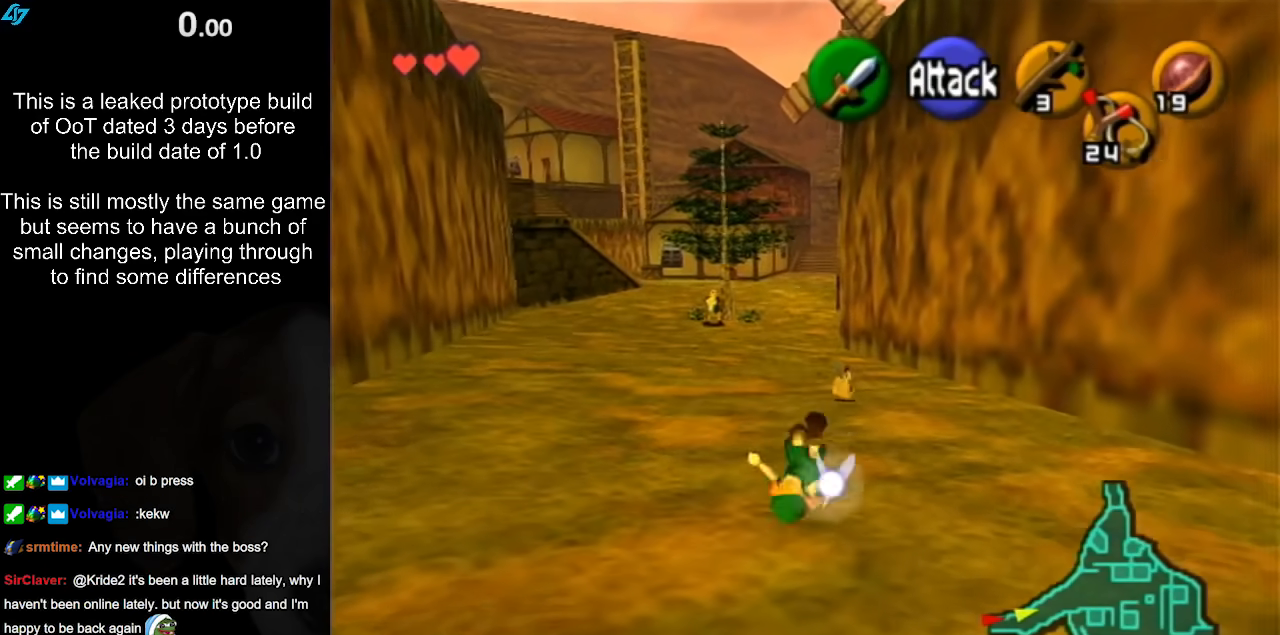
{"buttons": ["A"], "left_stick": "up", "right_stick": "center", "events": [[50, "A", "up"], [450, "A", "down"]]}
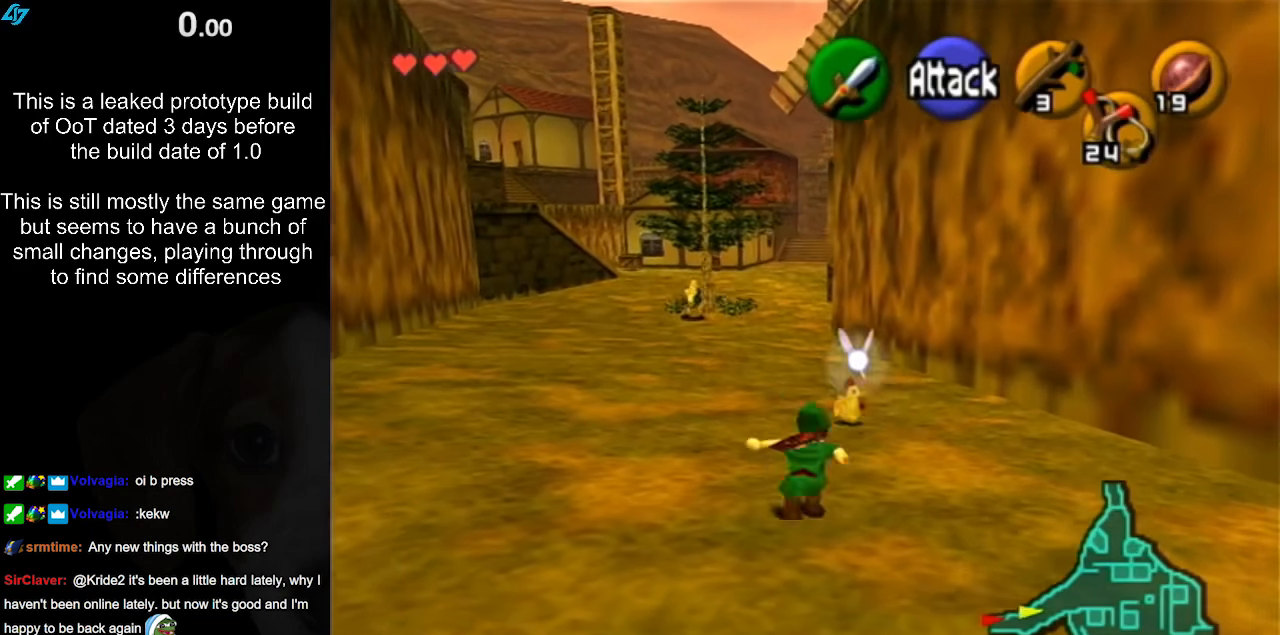
{"buttons": [], "left_stick": "up", "right_stick": "center", "events": [[200, "A", "up"]]}
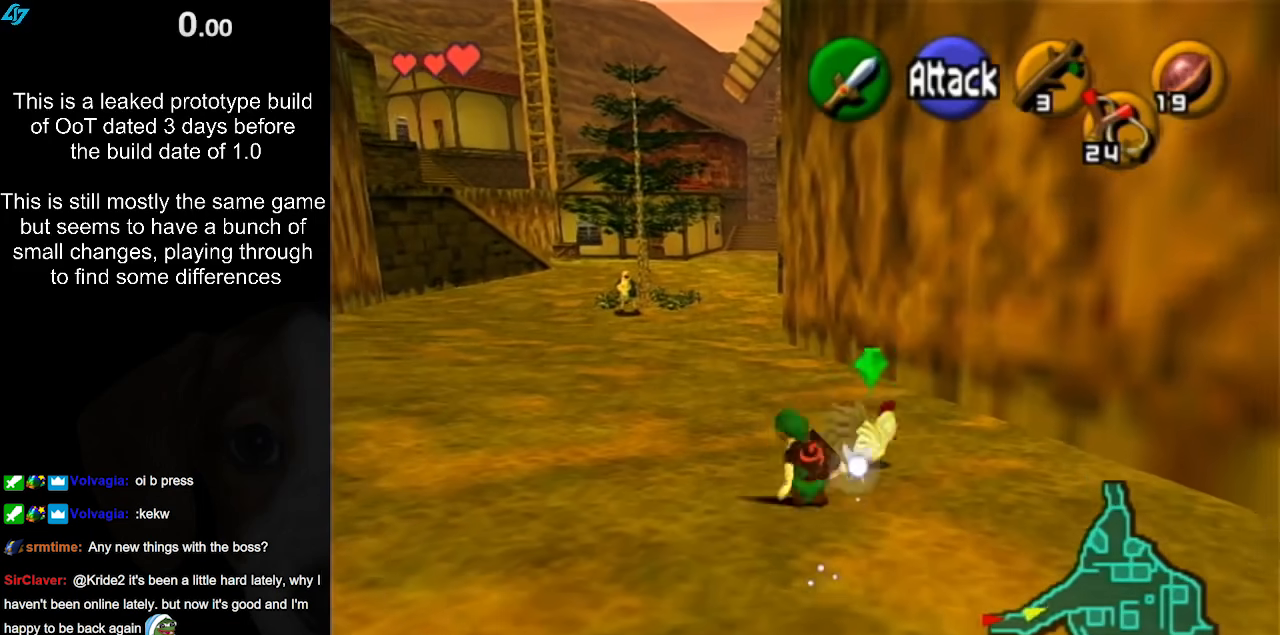
{"buttons": [], "left_stick": "up", "right_stick": "center", "events": []}
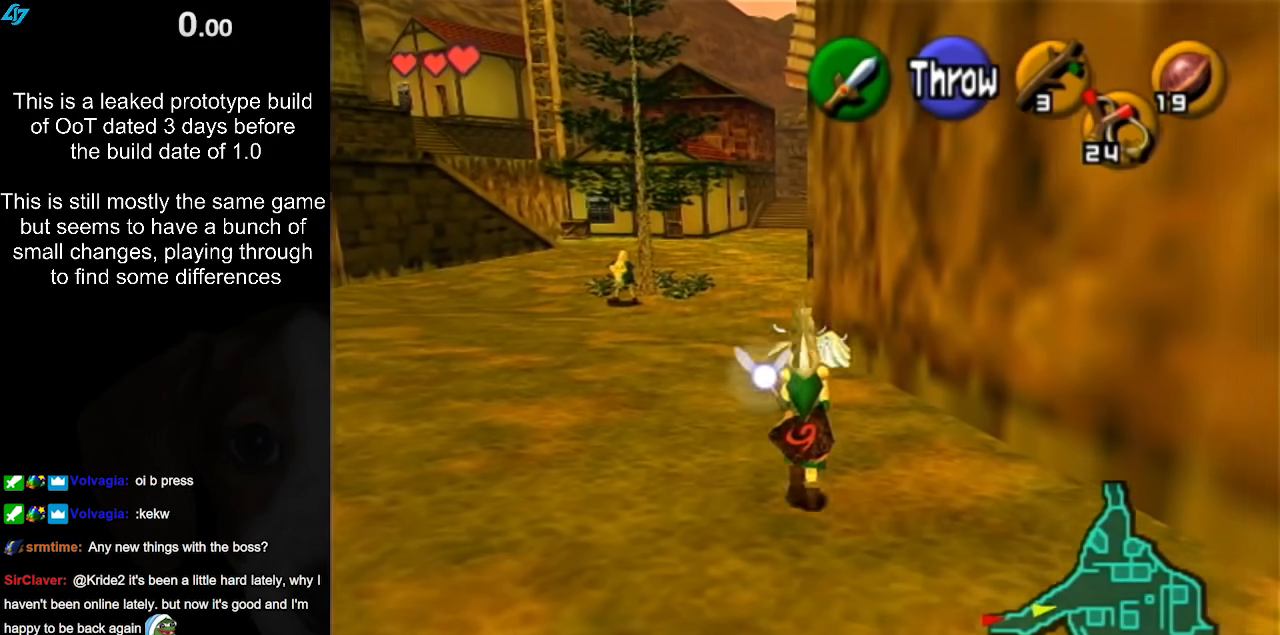
{"buttons": ["L1"], "left_stick": "down", "right_stick": "center", "events": [[100, "left_stick", "center"], [200, "left_stick", "down"], [300, "L1", "down"]]}
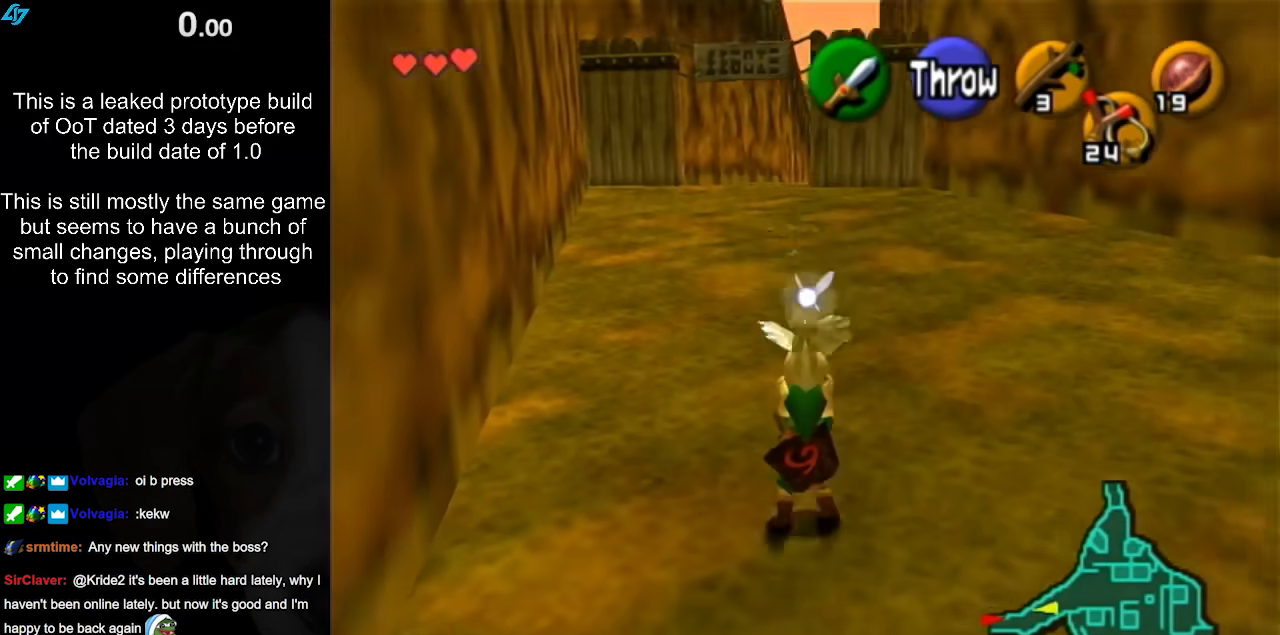
{"buttons": ["L1"], "left_stick": "down", "right_stick": "center", "events": []}
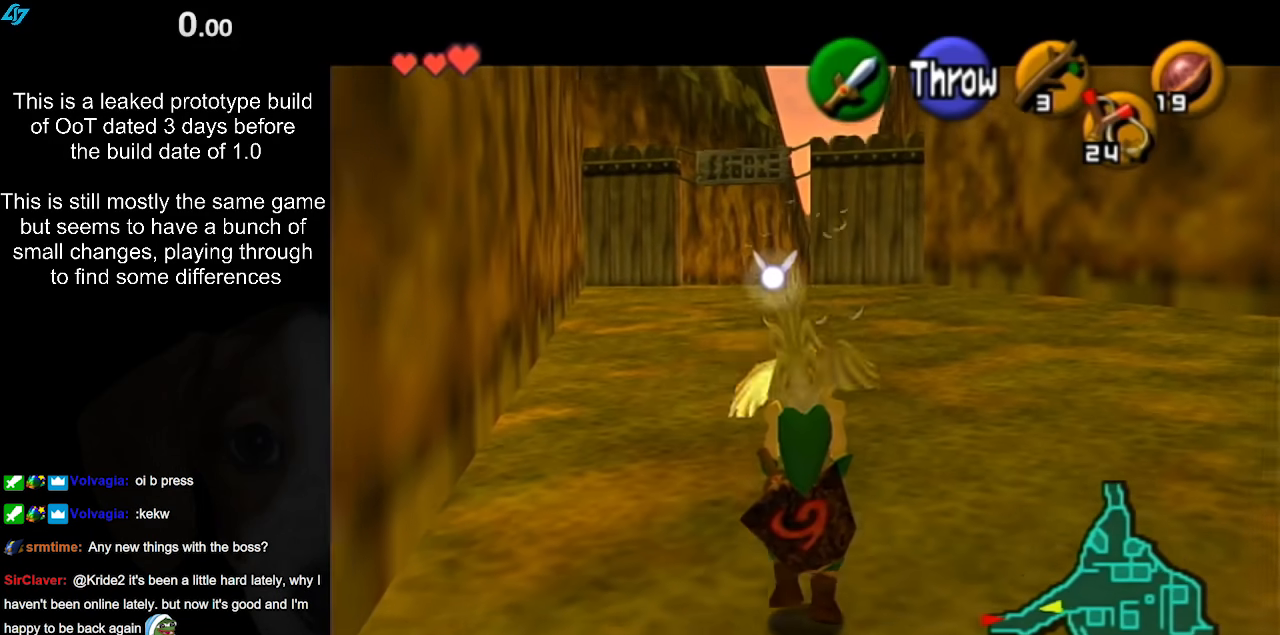
{"buttons": ["L1"], "left_stick": "down", "right_stick": "center", "events": []}
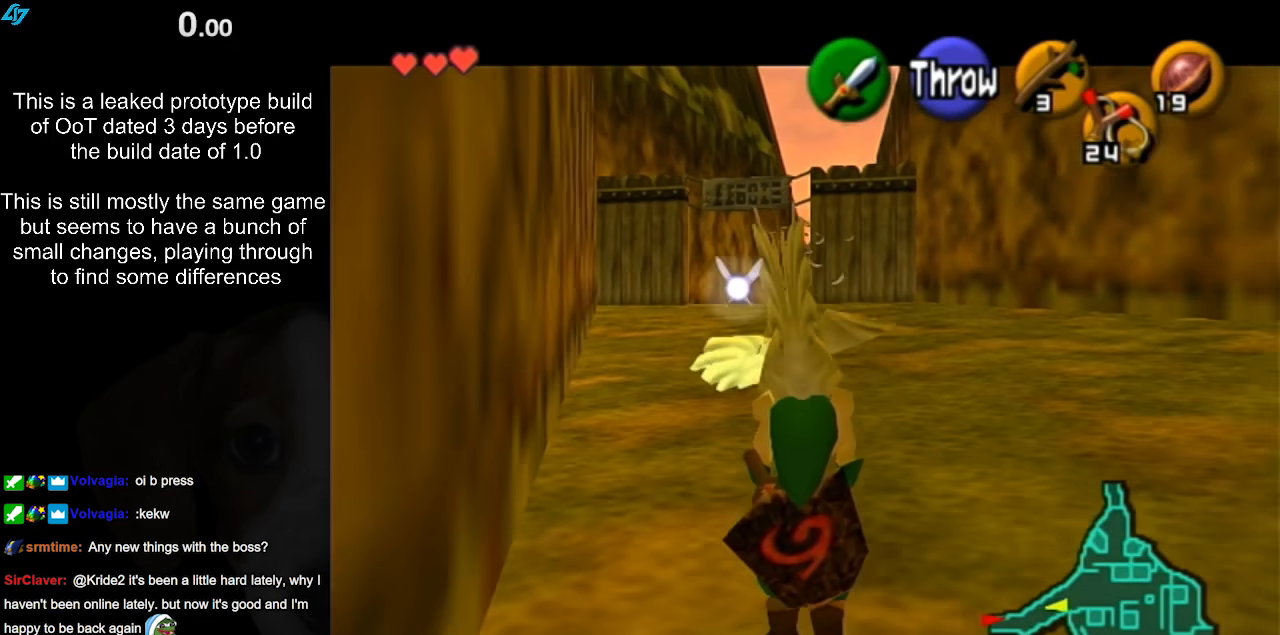
{"buttons": ["L1"], "left_stick": "down", "right_stick": "center", "events": []}
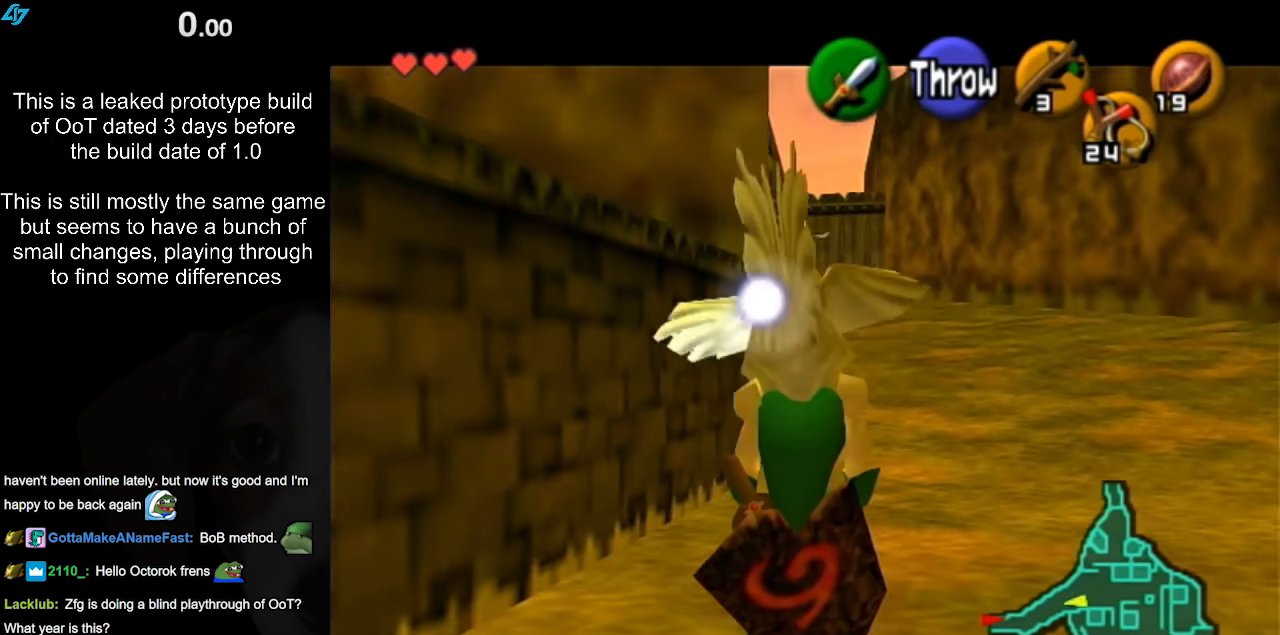
{"buttons": ["L1"], "left_stick": "down", "right_stick": "center", "events": []}
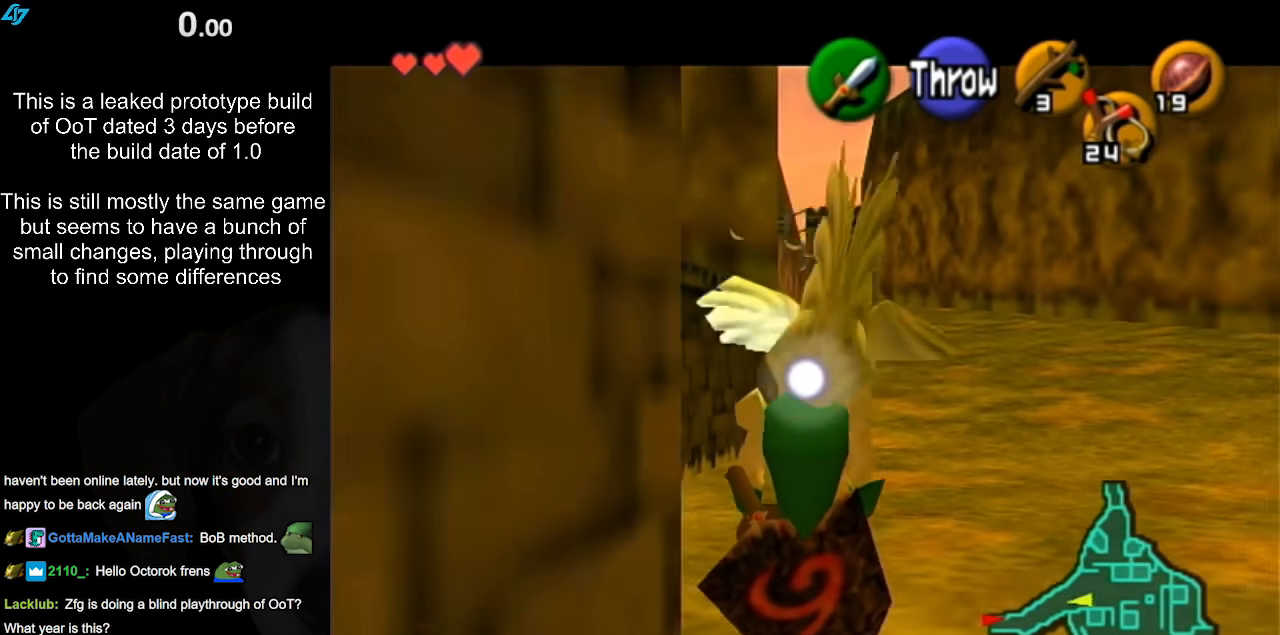
{"buttons": ["L1"], "left_stick": "down", "right_stick": "center", "events": []}
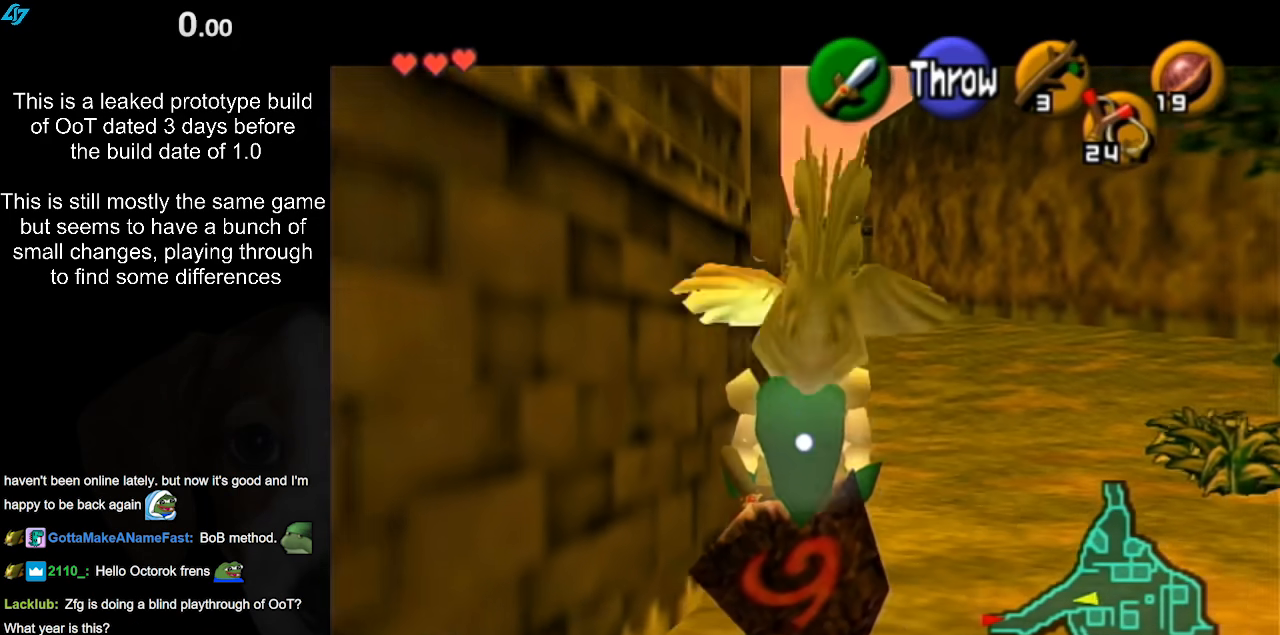
{"buttons": ["L1"], "left_stick": "down", "right_stick": "center", "events": []}
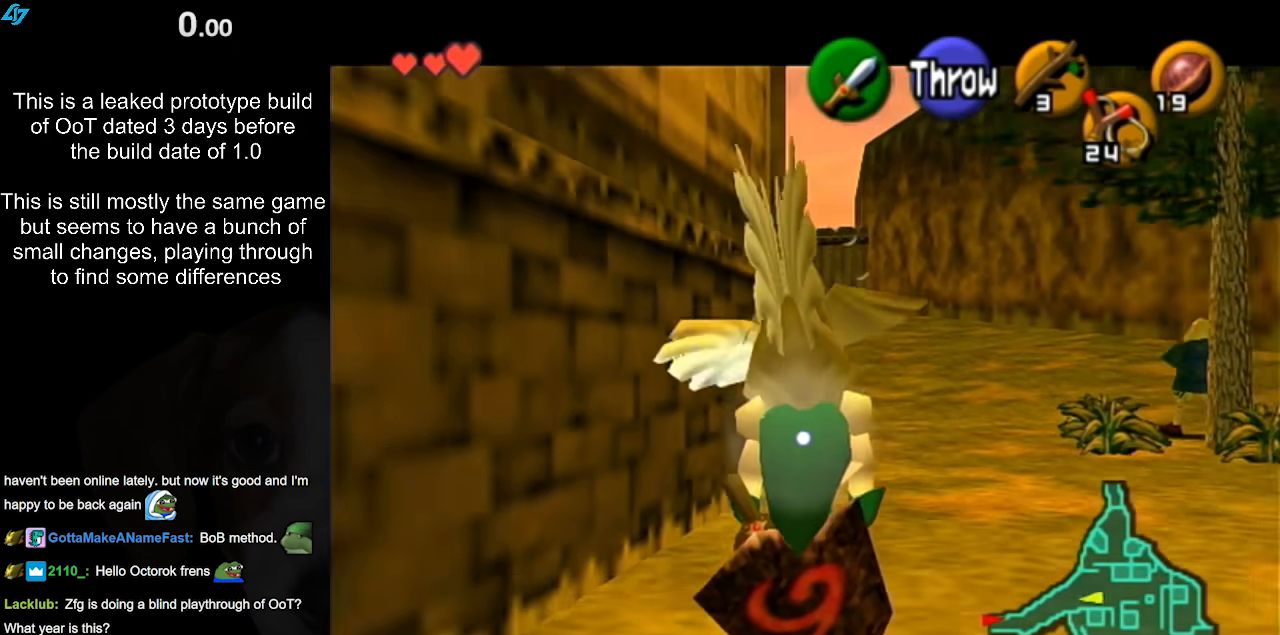
{"buttons": ["L1"], "left_stick": "down", "right_stick": "center", "events": []}
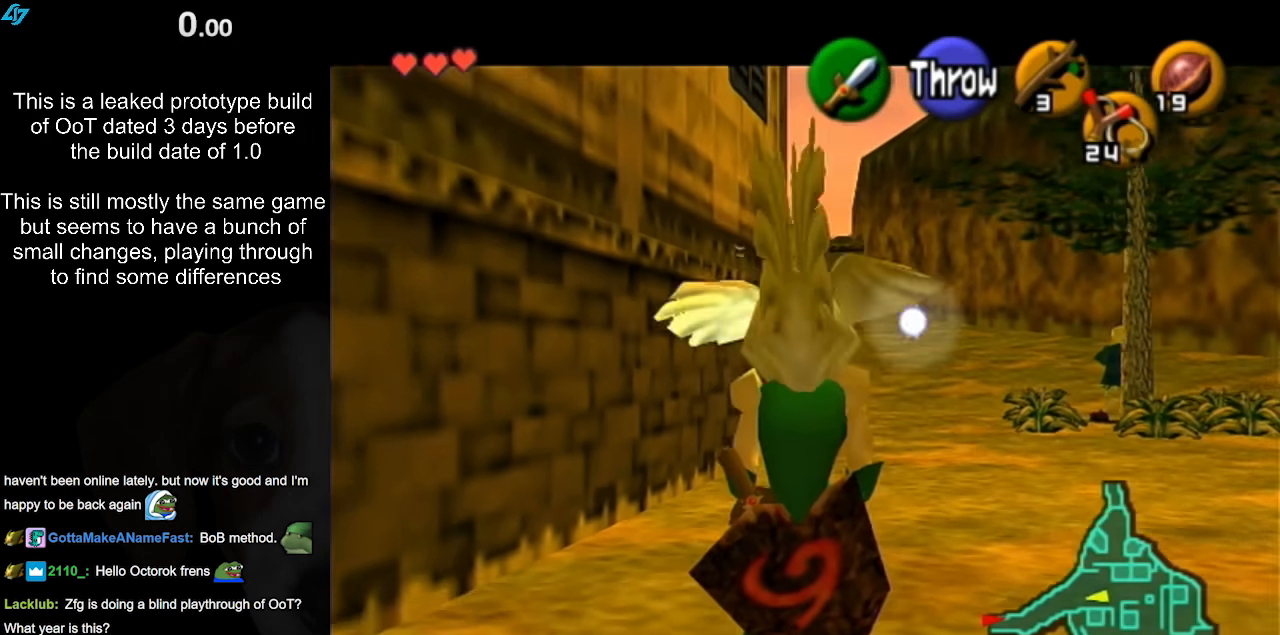
{"buttons": ["L1"], "left_stick": "down-left", "right_stick": "center", "events": [[283, "L1", "up"], [350, "left_stick", "down-left"], [467, "L1", "down"]]}
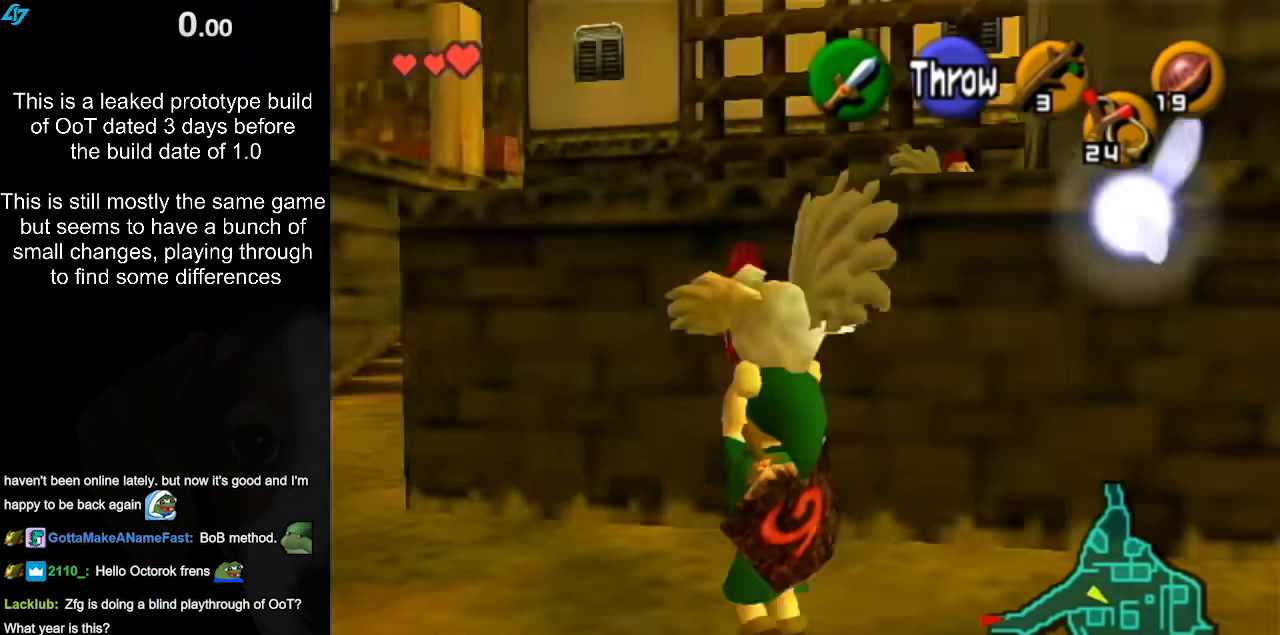
{"buttons": [], "left_stick": "up-left", "right_stick": "center", "events": [[17, "left_stick", "center"], [117, "L1", "up"], [200, "left_stick", "up"], [483, "left_stick", "up-left"]]}